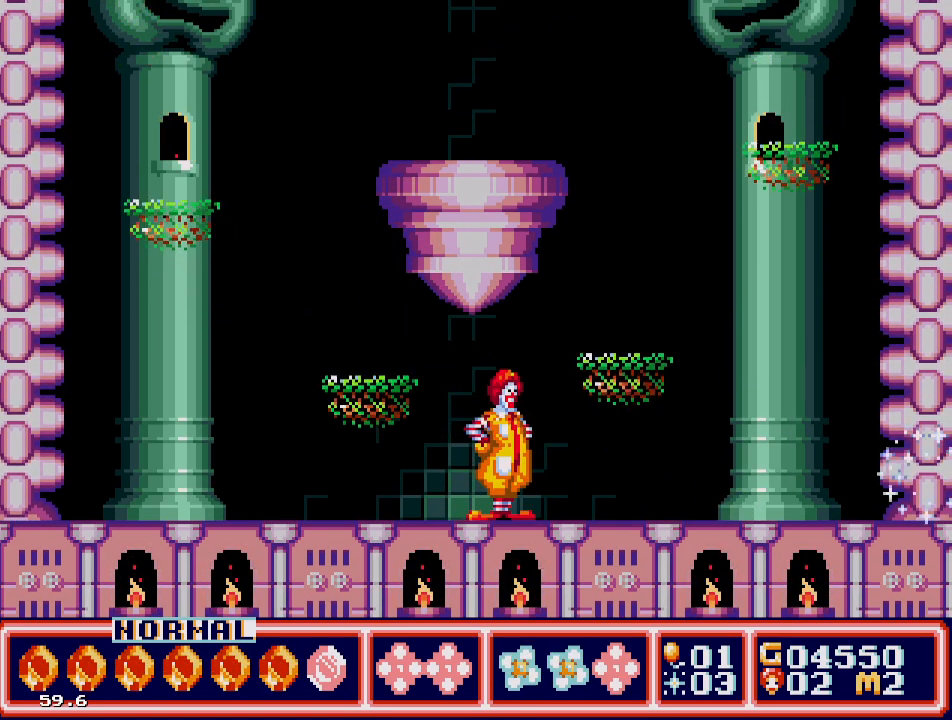
Gameplay with a controller; each line is a JSON object with the inputs held at the frame after it. "events" lists button and stick changes between this image and that frame as [ms after this image, input, new state], when the widget could be followed in between. Not read: L3 R3.
{"buttons": ["B"], "events": [[33, "B", "down"], [133, "B", "up"], [167, "B", "down"], [250, "B", "up"], [317, "B", "down"], [400, "B", "up"], [467, "B", "down"]]}
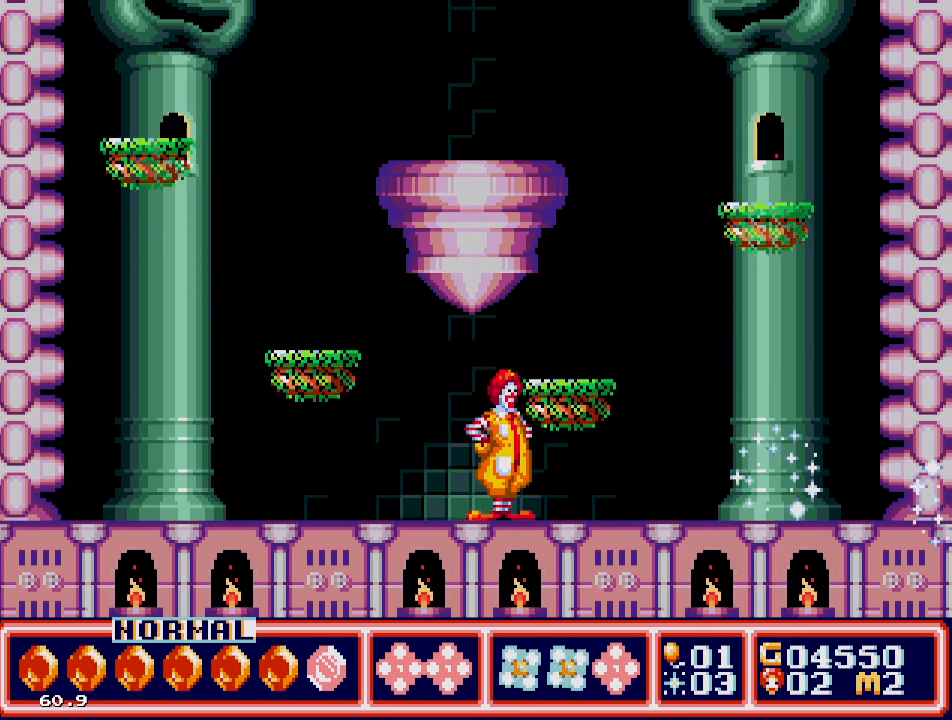
{"buttons": ["B"], "events": [[50, "B", "up"], [100, "B", "down"], [200, "B", "up"], [267, "B", "down"], [350, "B", "up"], [433, "B", "down"]]}
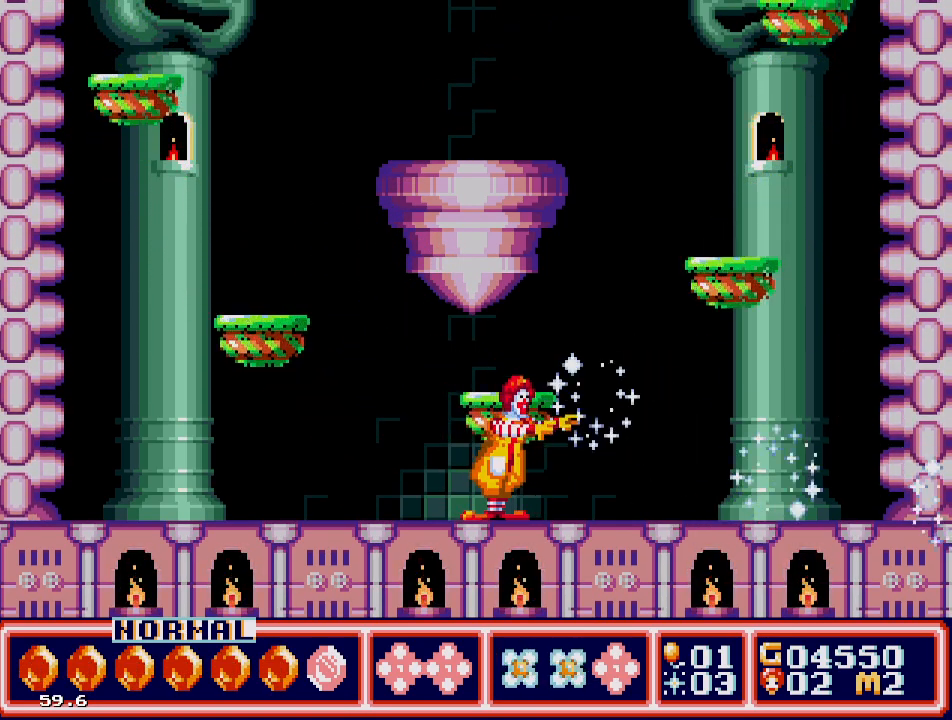
{"buttons": [], "events": [[17, "B", "up"], [83, "B", "down"], [183, "B", "up"], [250, "B", "down"], [333, "B", "up"], [400, "B", "down"], [500, "B", "up"]]}
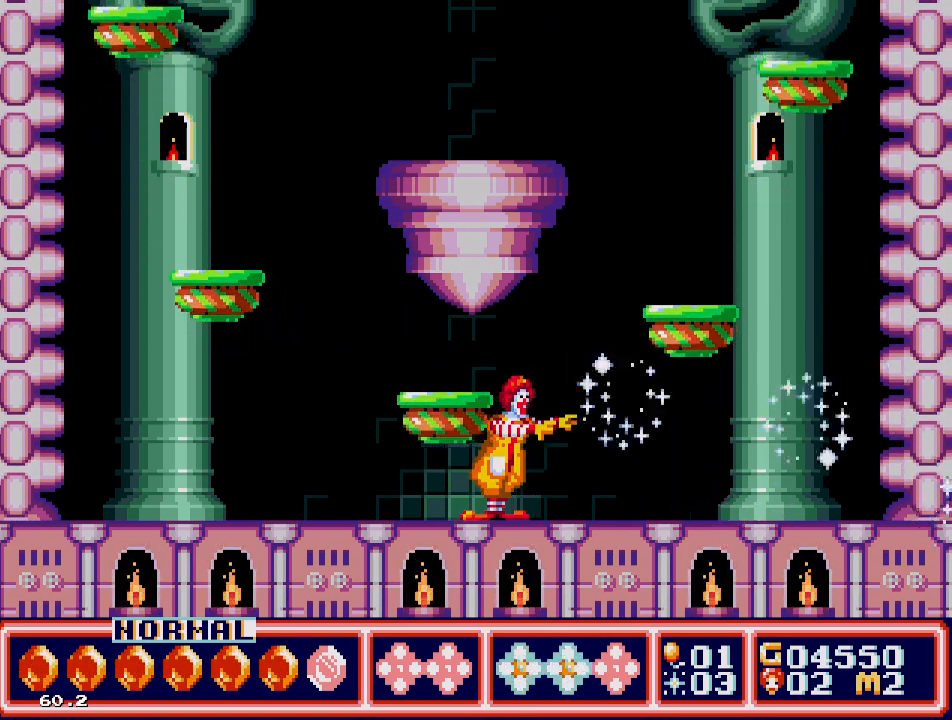
{"buttons": [], "events": [[67, "B", "down"], [167, "B", "up"], [233, "B", "down"], [333, "B", "up"], [400, "B", "down"], [500, "B", "up"]]}
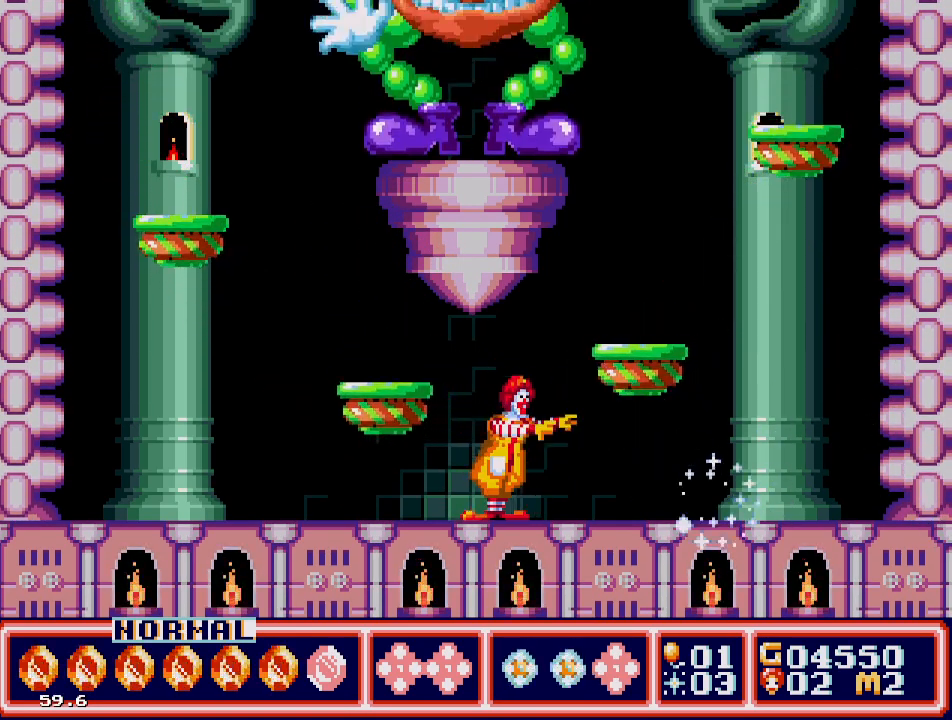
{"buttons": [], "events": [[50, "B", "down"], [167, "B", "up"], [233, "B", "down"], [333, "B", "up"], [383, "B", "down"], [483, "B", "up"]]}
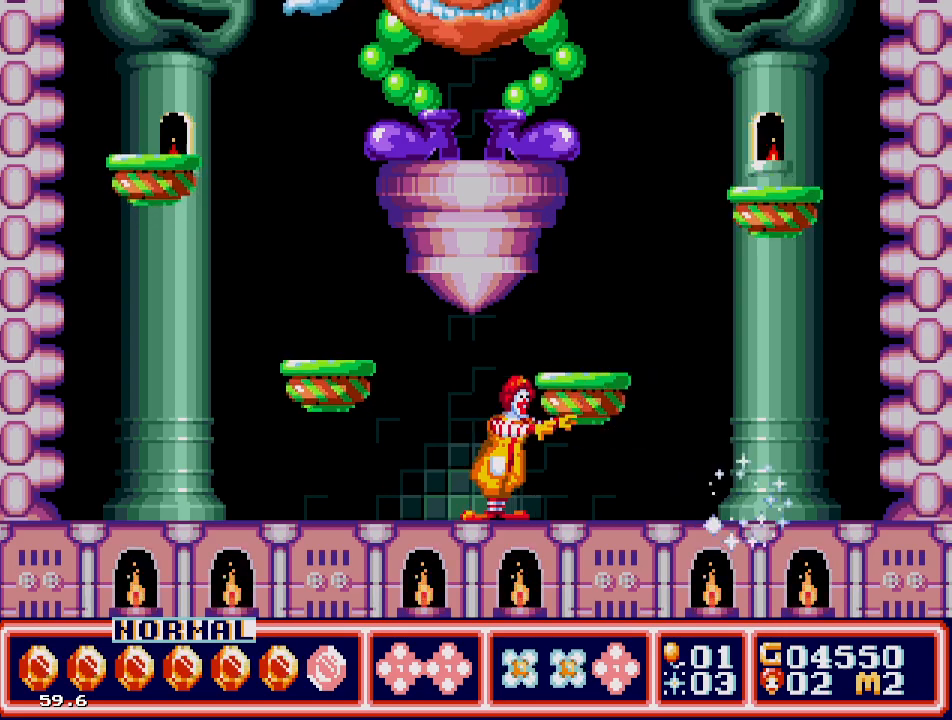
{"buttons": [], "events": [[50, "B", "down"], [150, "B", "up"], [217, "B", "down"], [317, "B", "up"], [383, "B", "down"], [483, "B", "up"]]}
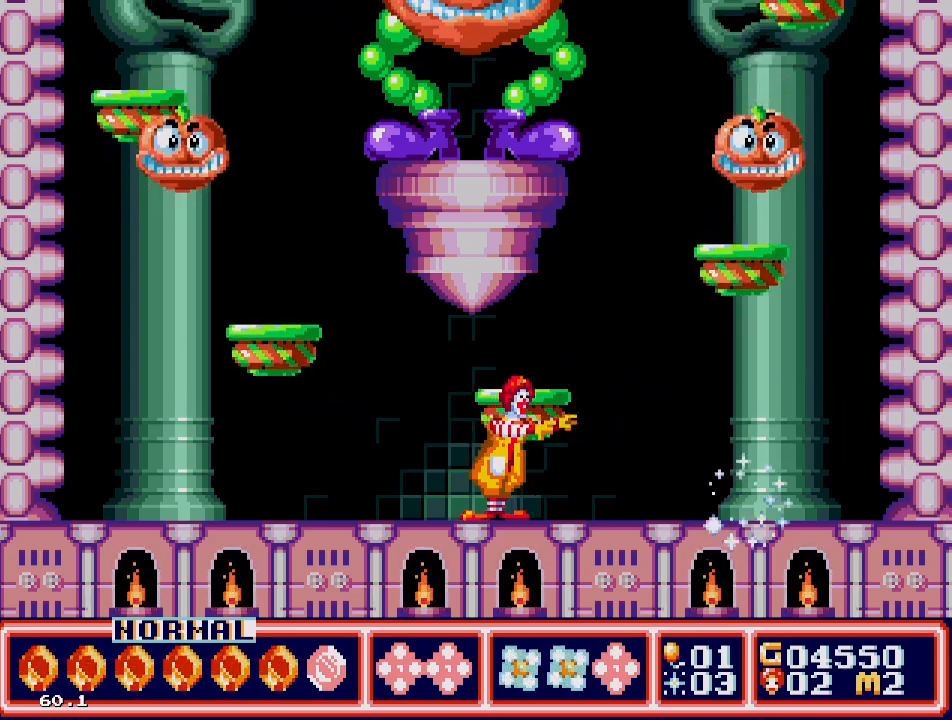
{"buttons": [], "events": [[50, "B", "down"], [133, "B", "up"], [200, "B", "down"], [300, "B", "up"], [350, "B", "down"], [450, "B", "up"]]}
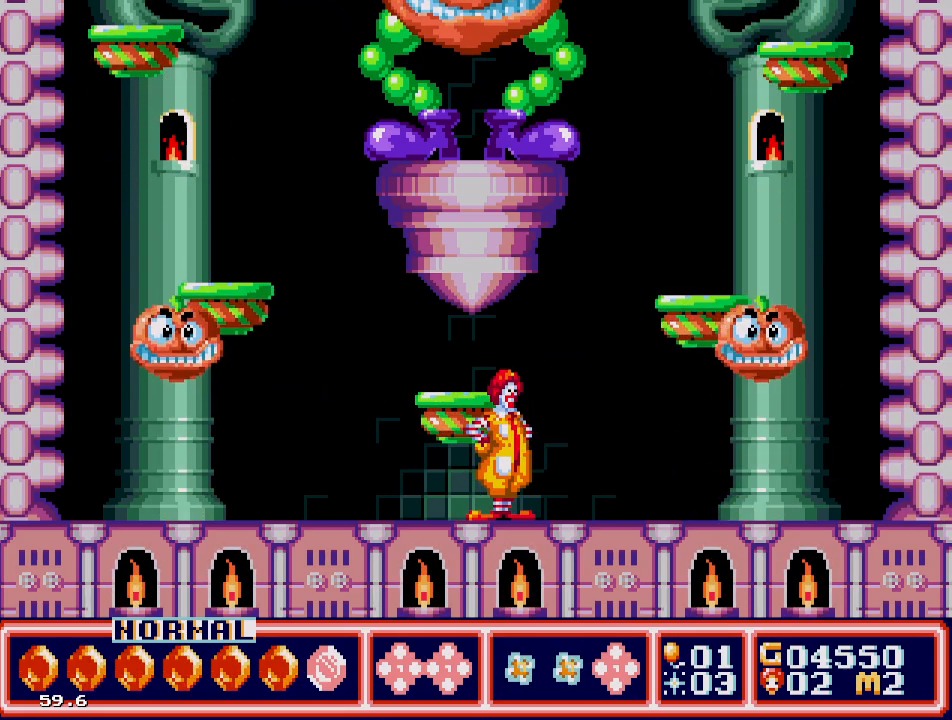
{"buttons": [], "events": [[17, "B", "down"], [100, "B", "up"], [150, "B", "down"], [267, "B", "up"]]}
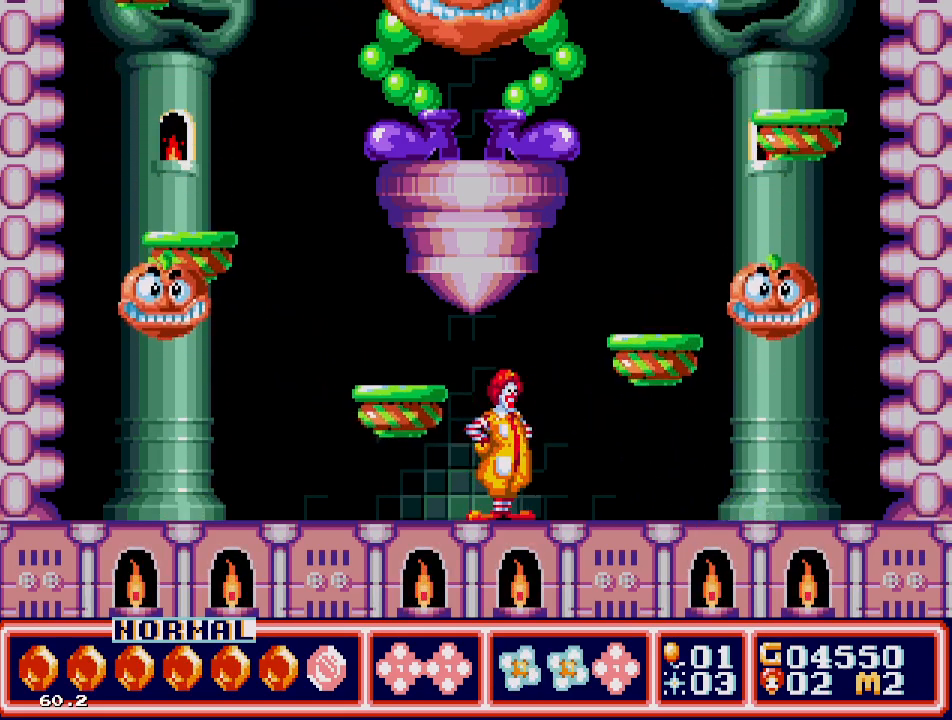
{"buttons": ["B"], "events": [[133, "B", "down"], [233, "B", "up"], [267, "B", "down"], [383, "B", "up"], [467, "B", "down"]]}
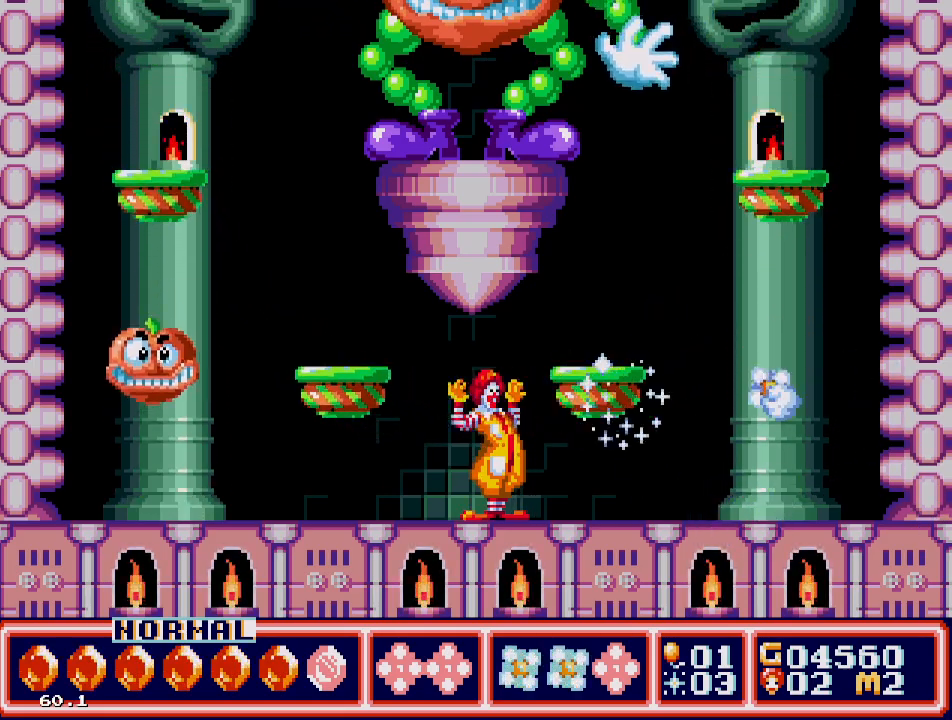
{"buttons": ["B"], "events": [[33, "B", "up"], [67, "DPAD_LEFT", "down"], [217, "DPAD_LEFT", "up"], [367, "DPAD_LEFT", "down"], [483, "B", "down"], [500, "DPAD_LEFT", "up"]]}
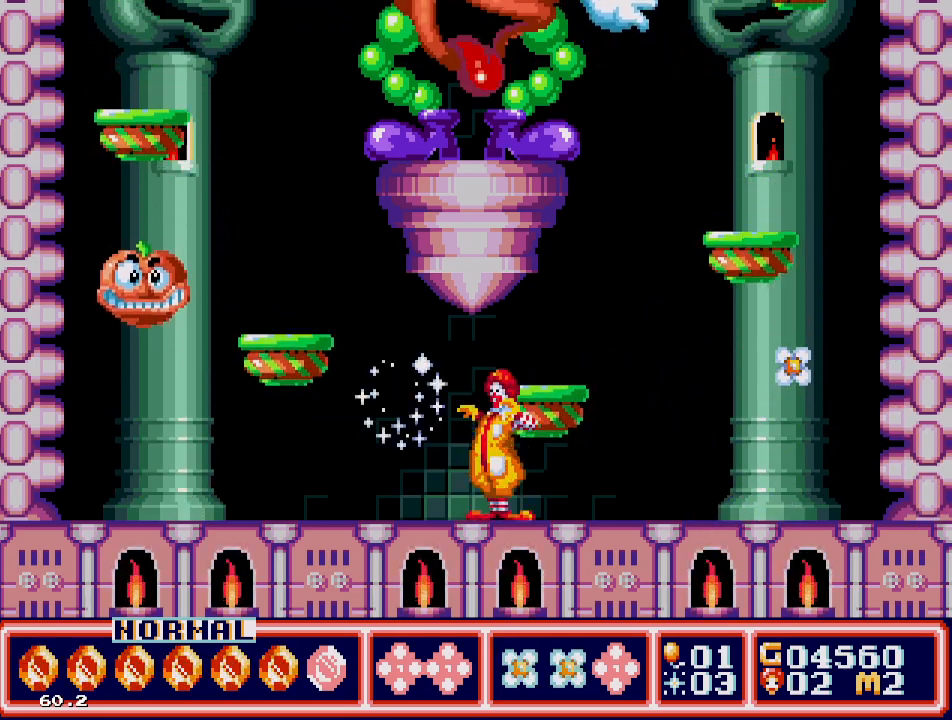
{"buttons": ["DPAD_RIGHT"], "events": [[100, "B", "up"], [150, "B", "down"], [250, "B", "up"], [467, "DPAD_RIGHT", "down"]]}
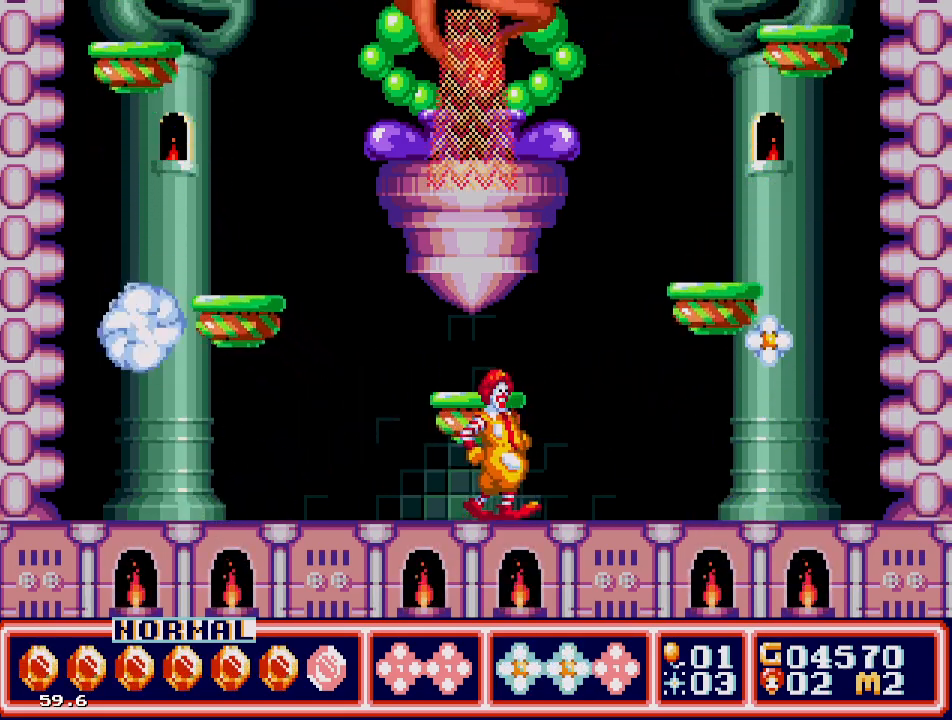
{"buttons": [], "events": [[83, "DPAD_RIGHT", "up"], [350, "DPAD_LEFT", "down"], [450, "DPAD_LEFT", "up"]]}
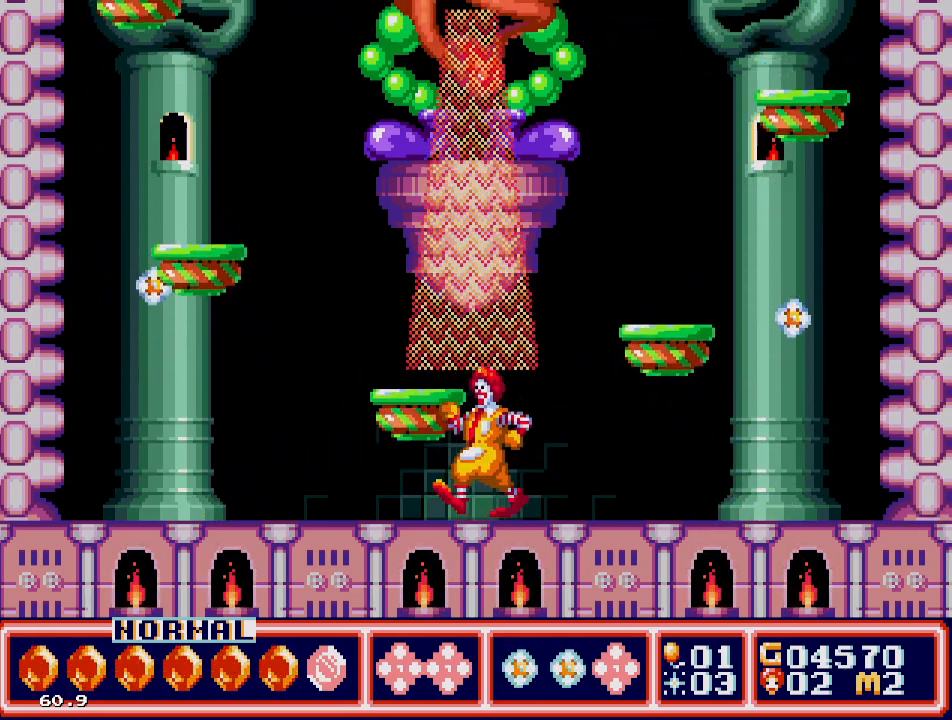
{"buttons": ["DPAD_RIGHT"], "events": [[383, "DPAD_RIGHT", "down"]]}
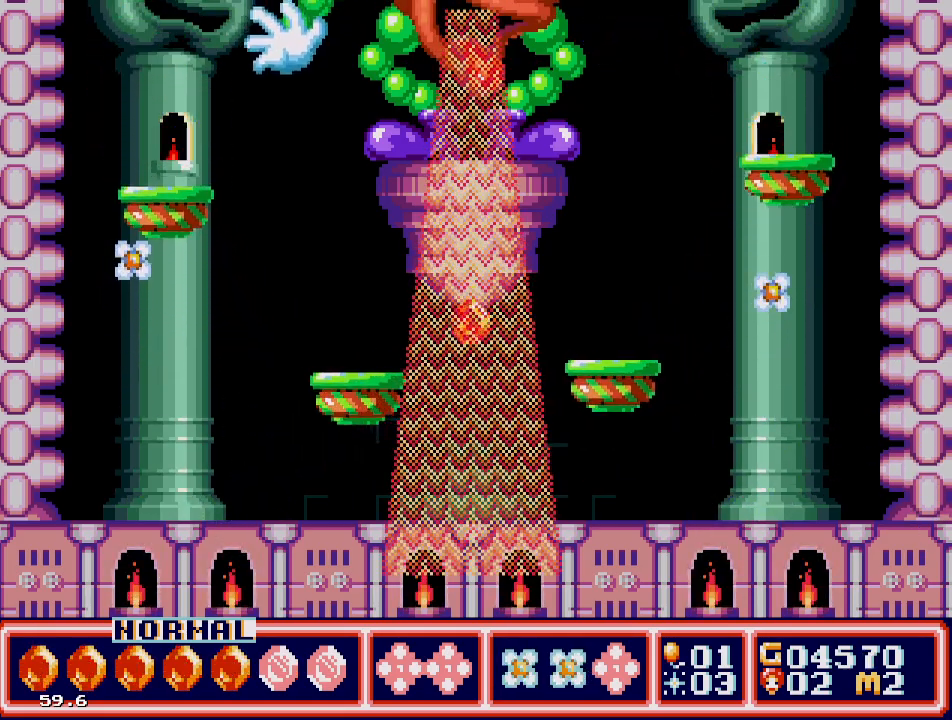
{"buttons": [], "events": [[33, "C", "down"], [100, "DPAD_RIGHT", "up"], [167, "C", "up"]]}
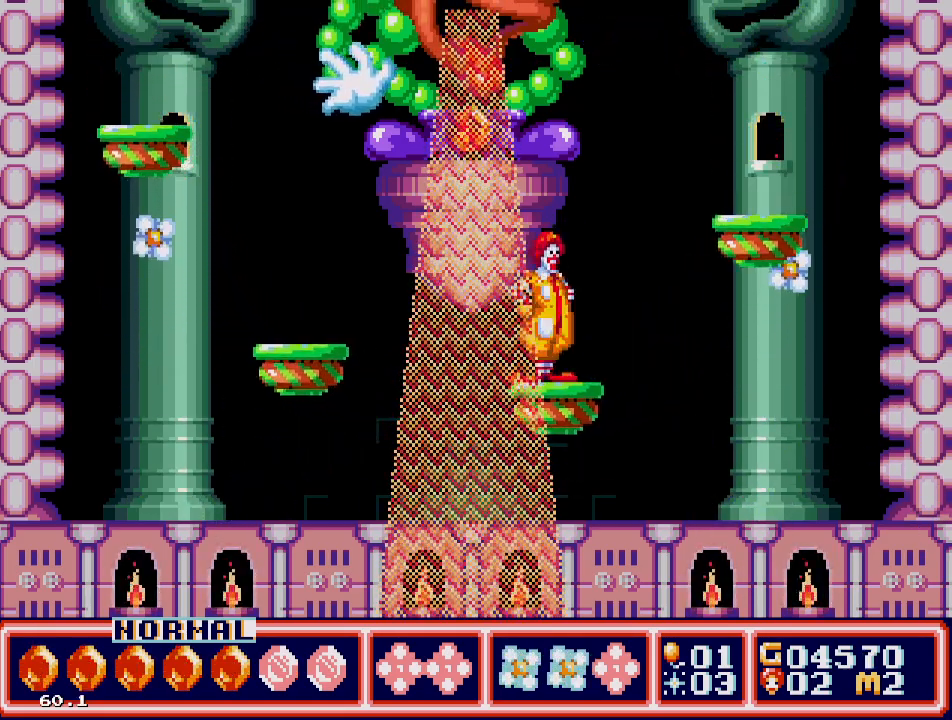
{"buttons": [], "events": [[50, "DPAD_RIGHT", "down"], [100, "C", "down"], [267, "C", "up"], [417, "DPAD_RIGHT", "up"]]}
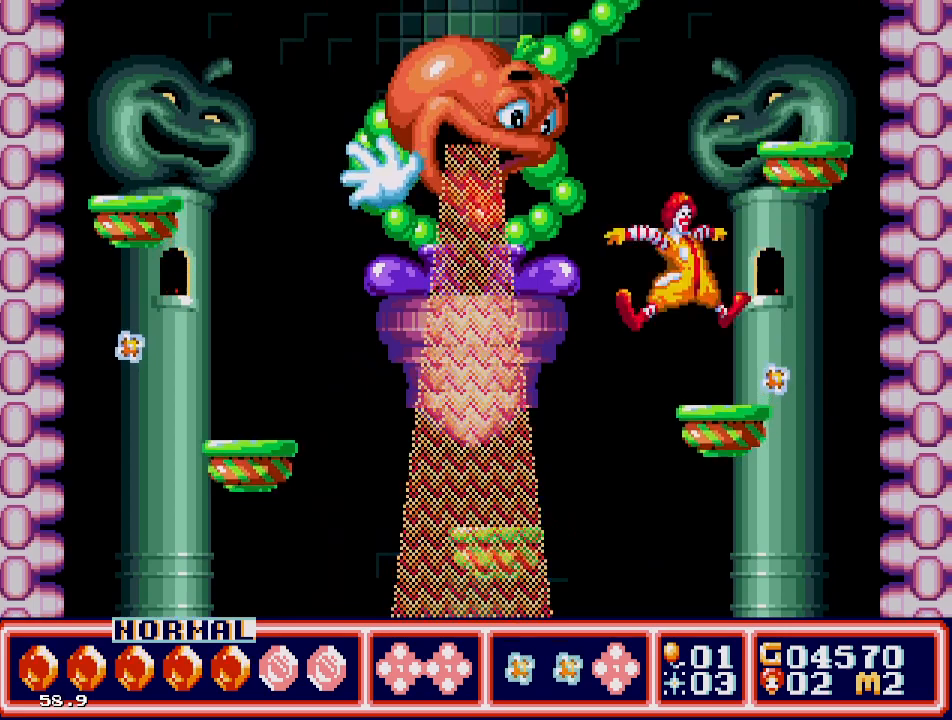
{"buttons": ["C", "DPAD_RIGHT"], "events": [[83, "DPAD_RIGHT", "down"], [167, "DPAD_RIGHT", "up"], [283, "C", "down"], [383, "DPAD_RIGHT", "down"]]}
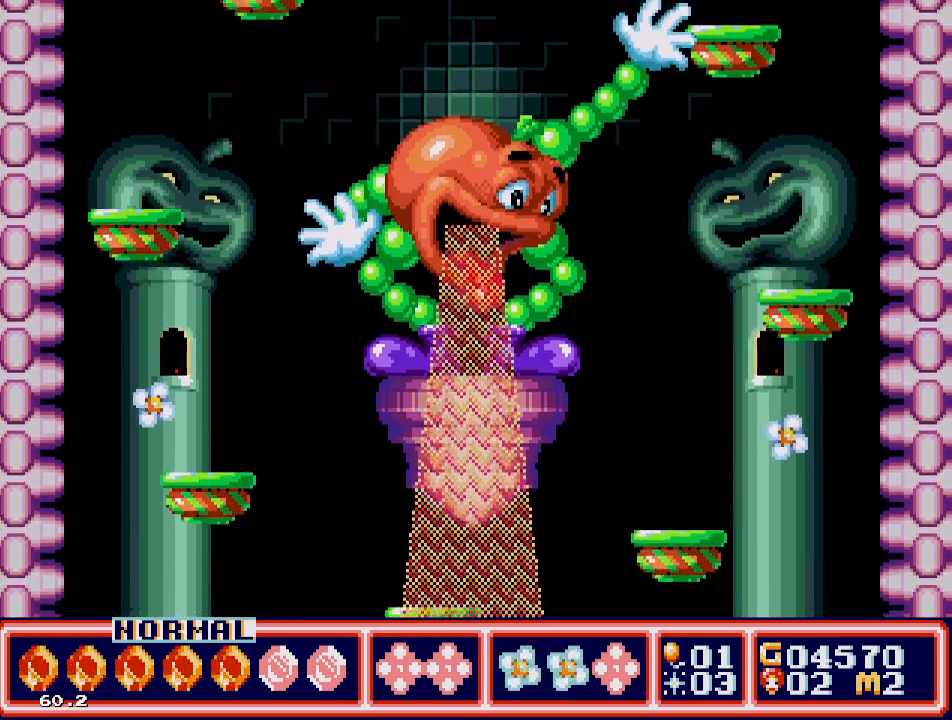
{"buttons": ["C"], "events": [[150, "DPAD_RIGHT", "up"], [167, "C", "up"], [433, "C", "down"]]}
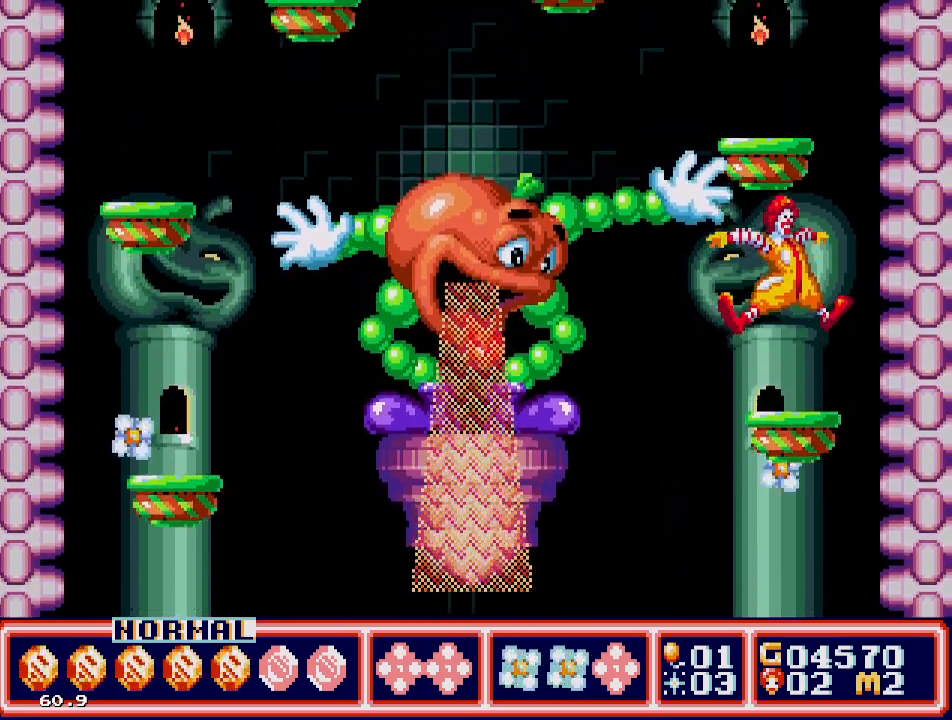
{"buttons": [], "events": [[50, "DPAD_RIGHT", "down"], [167, "DPAD_RIGHT", "up"], [233, "DPAD_LEFT", "down"], [333, "C", "up"], [350, "DPAD_LEFT", "up"]]}
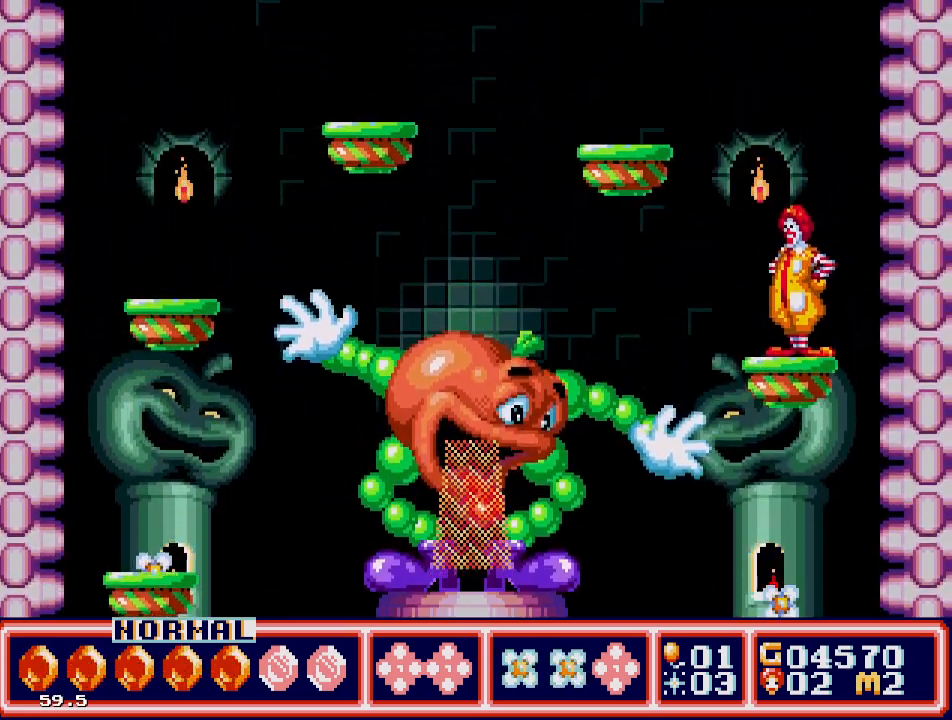
{"buttons": [], "events": [[83, "C", "down"], [100, "DPAD_LEFT", "down"], [283, "DPAD_LEFT", "up"], [333, "C", "up"]]}
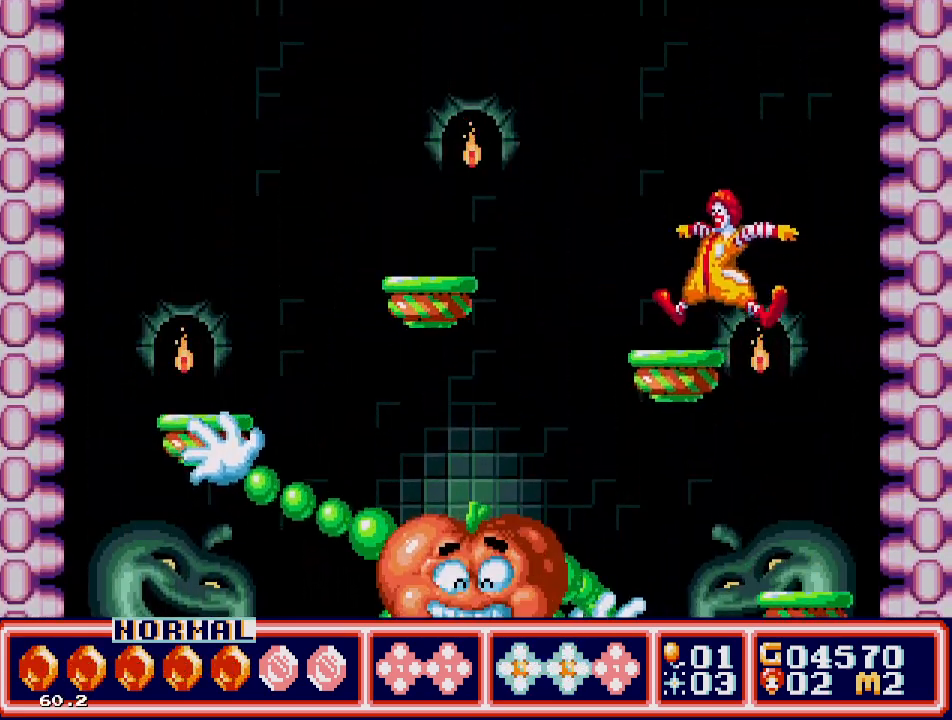
{"buttons": [], "events": []}
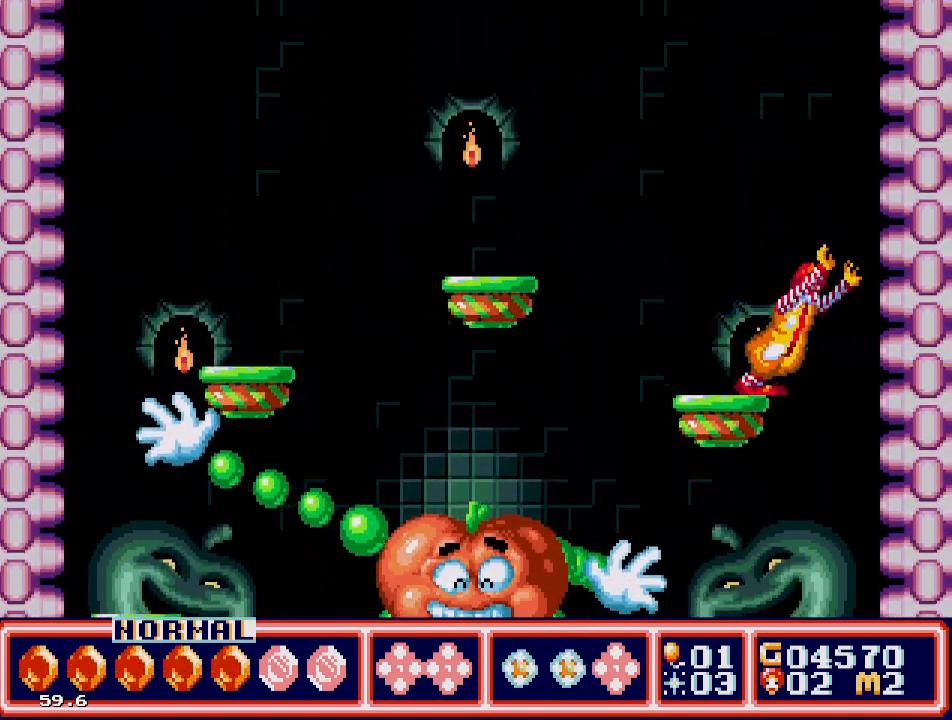
{"buttons": [], "events": [[33, "DPAD_LEFT", "down"], [150, "DPAD_LEFT", "up"], [350, "DPAD_LEFT", "down"], [450, "DPAD_LEFT", "up"]]}
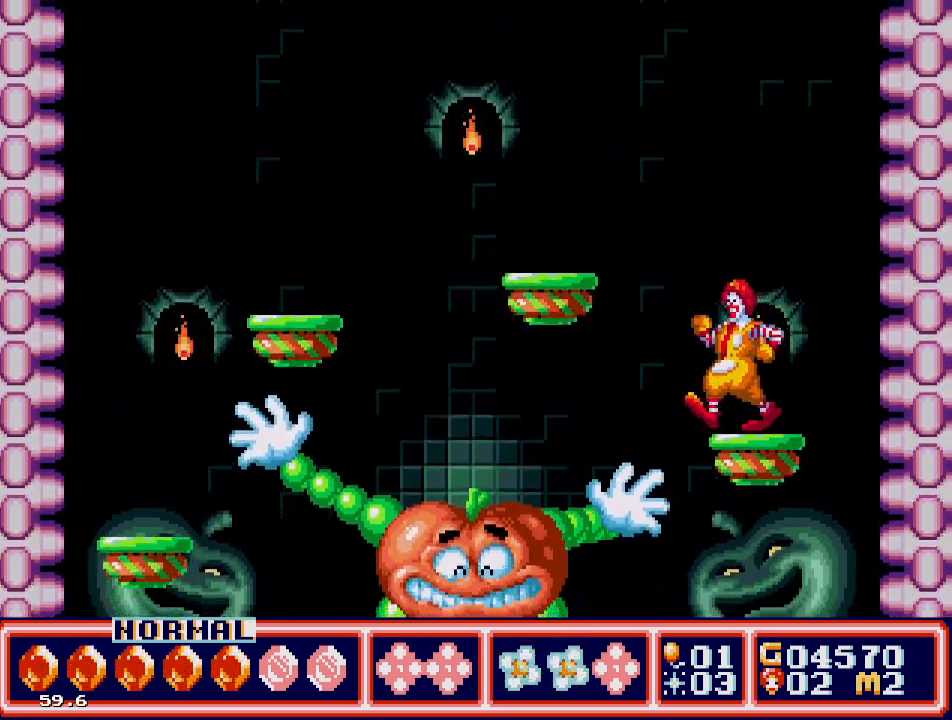
{"buttons": ["DPAD_DOWN"], "events": [[17, "DPAD_DOWN", "down"], [133, "B", "down"], [233, "B", "up"], [317, "B", "down"], [383, "B", "up"], [417, "B", "down"], [500, "B", "up"]]}
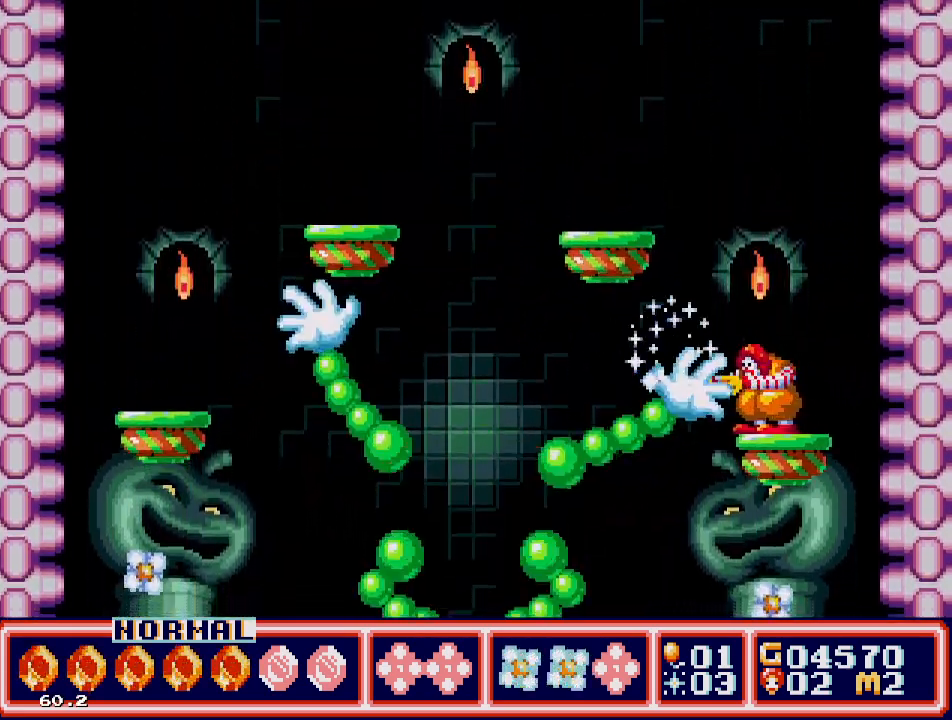
{"buttons": ["B", "DPAD_DOWN"], "events": [[67, "B", "down"], [133, "B", "up"], [200, "B", "down"], [267, "B", "up"], [317, "B", "down"], [383, "B", "up"], [450, "B", "down"]]}
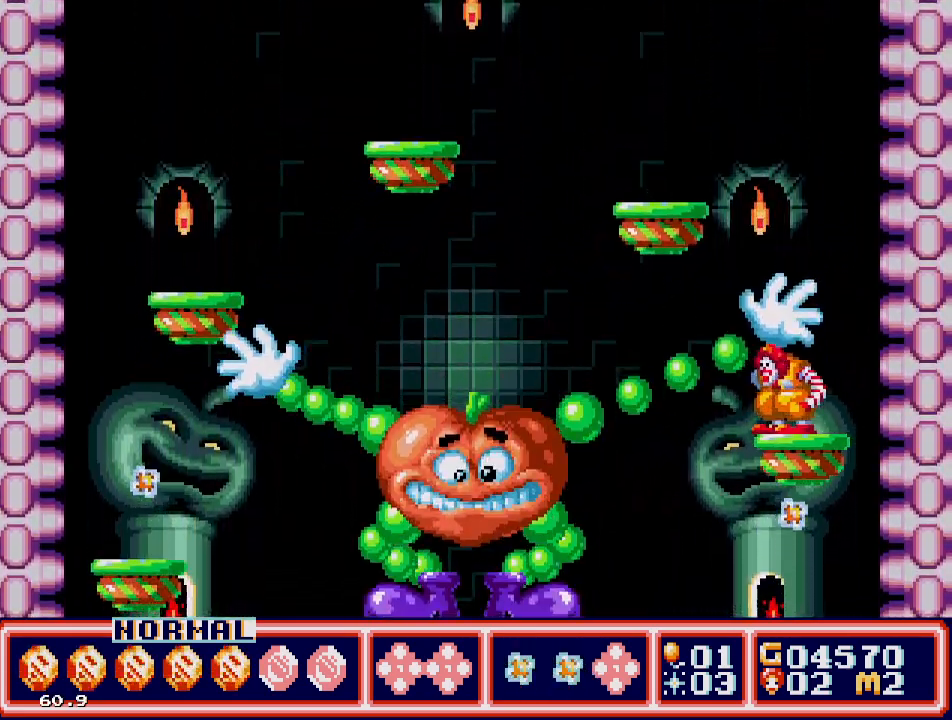
{"buttons": ["B", "DPAD_DOWN"], "events": [[17, "B", "up"], [50, "B", "down"], [150, "B", "up"], [200, "B", "down"], [267, "B", "up"], [317, "B", "down"], [417, "B", "up"], [450, "B", "down"]]}
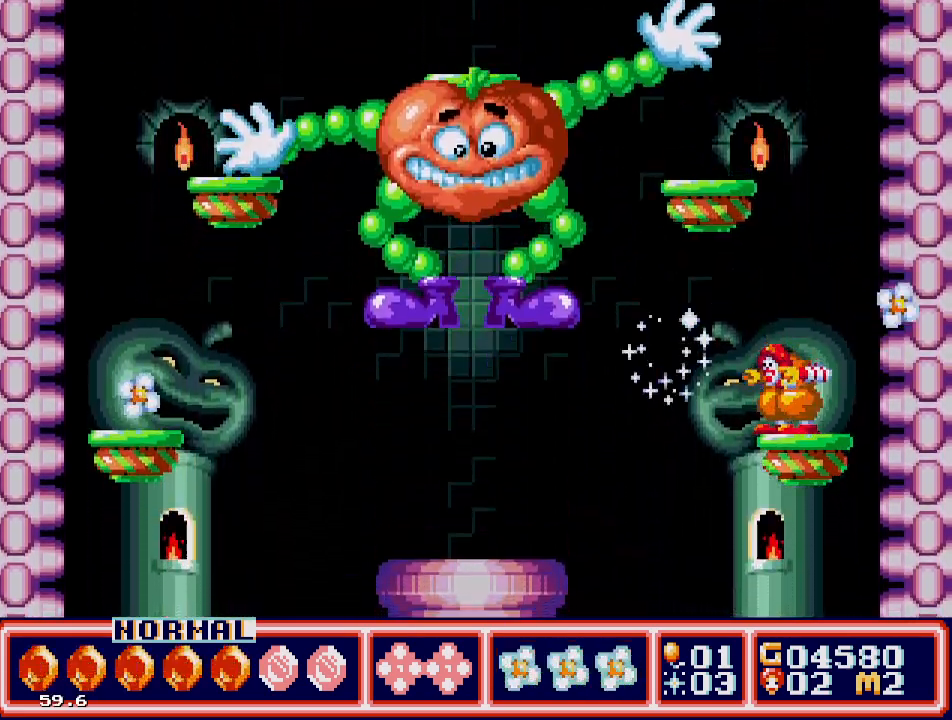
{"buttons": ["DPAD_DOWN"], "events": [[167, "B", "up"], [250, "B", "down"], [333, "B", "up"]]}
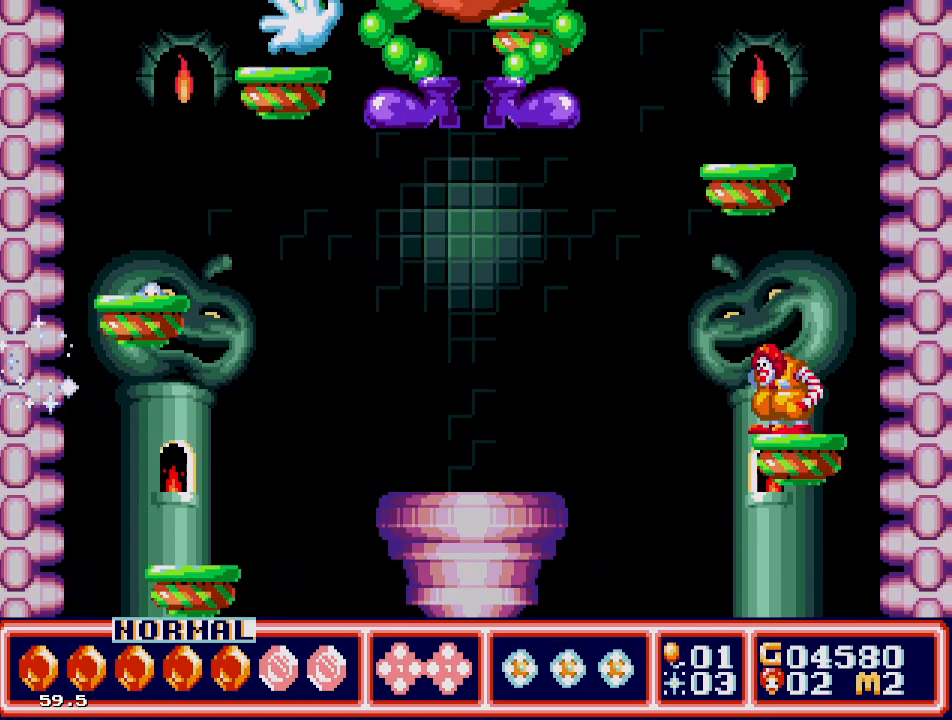
{"buttons": ["B", "DPAD_DOWN"], "events": [[150, "B", "down"], [233, "B", "up"], [317, "B", "down"], [417, "B", "up"], [483, "B", "down"]]}
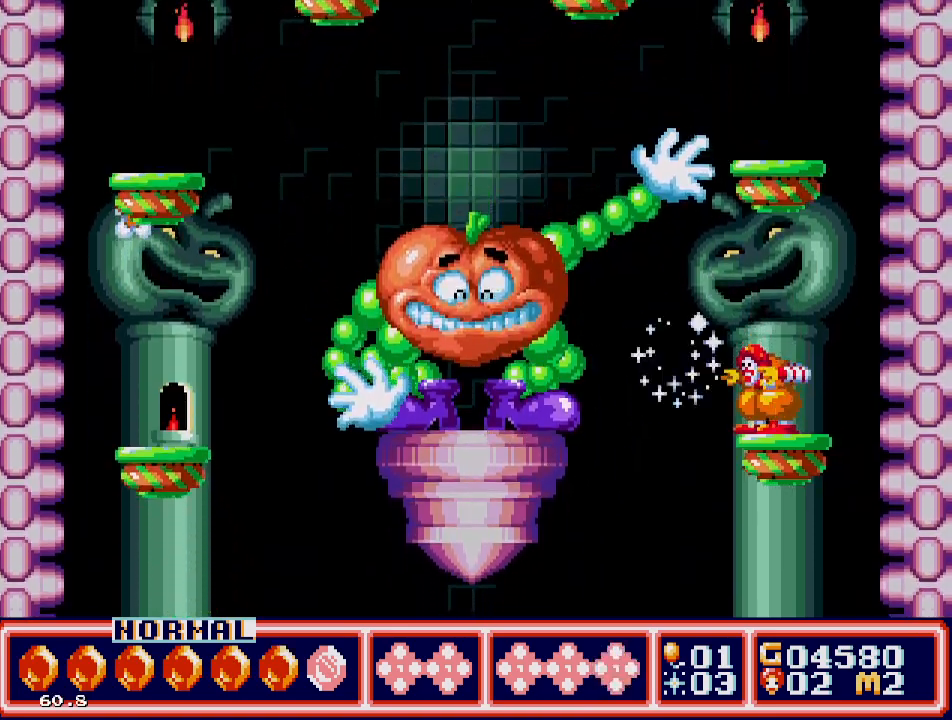
{"buttons": [], "events": [[67, "B", "up"], [117, "B", "down"], [217, "B", "up"], [217, "DPAD_DOWN", "up"]]}
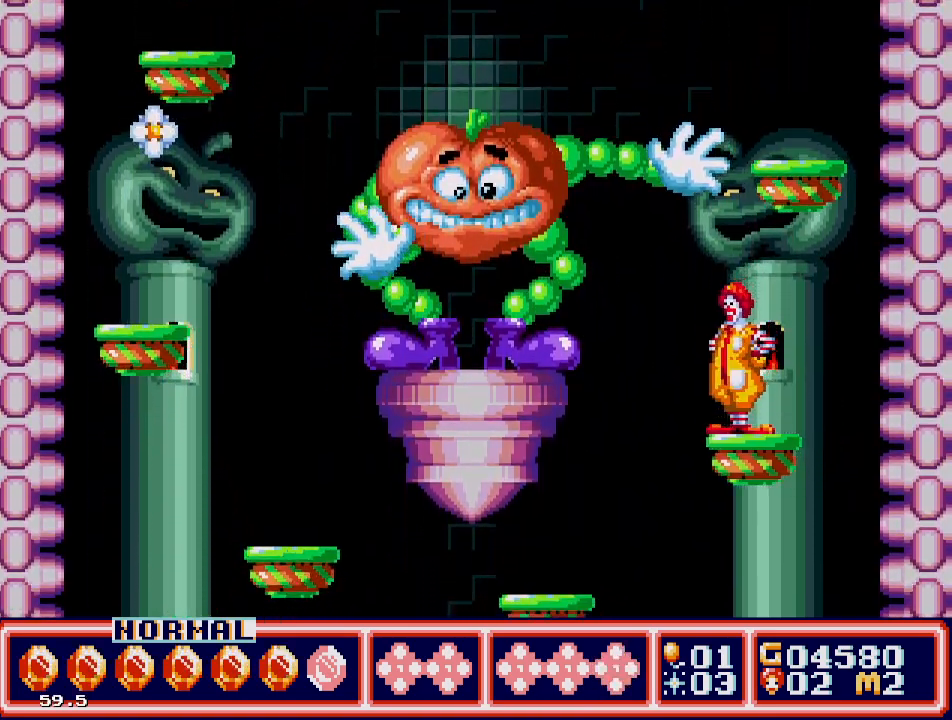
{"buttons": [], "events": [[150, "DPAD_RIGHT", "down"], [300, "DPAD_RIGHT", "up"]]}